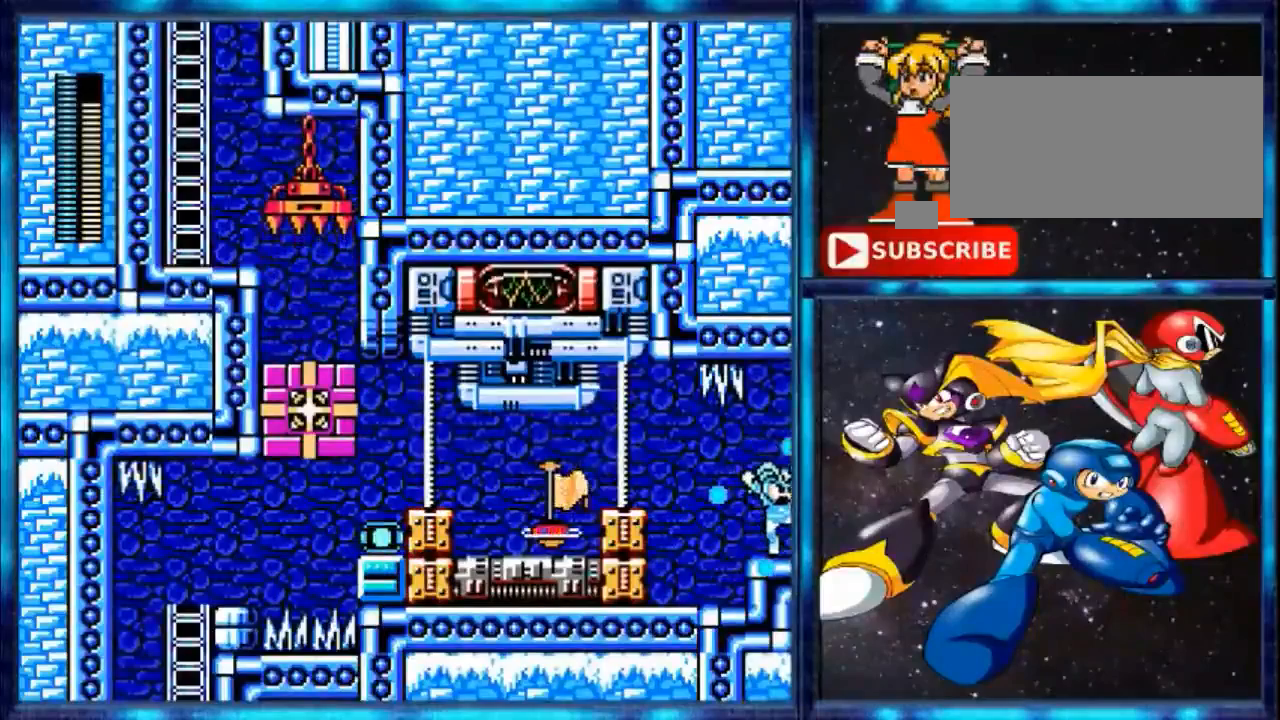
Gameplay with a controller (Nintendo layout); each line is a JSON object with the inputs held at the frame after it. "events" lists button and stick changes between this image and that frame as [ms after this image, input, new state], when the widget could be followed in between. Not read: L3 R3.
{"buttons": [], "events": [[200, "DPAD_RIGHT", "up"]]}
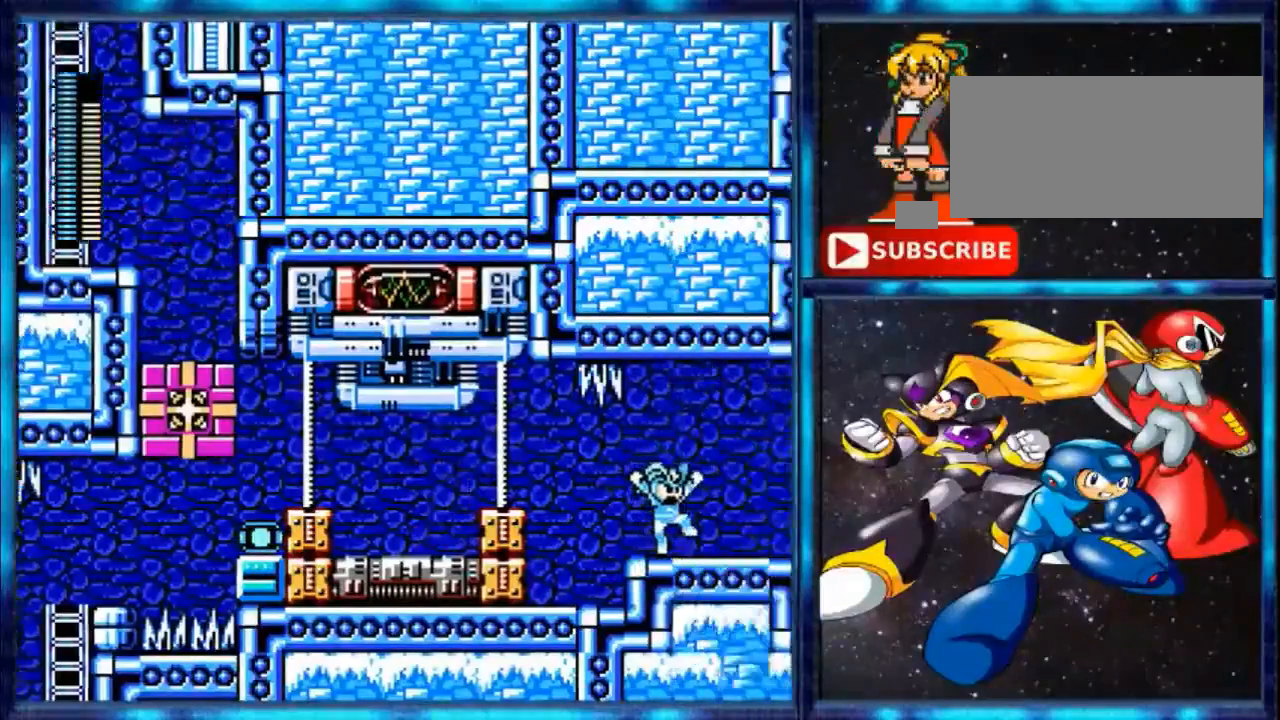
{"buttons": [], "events": []}
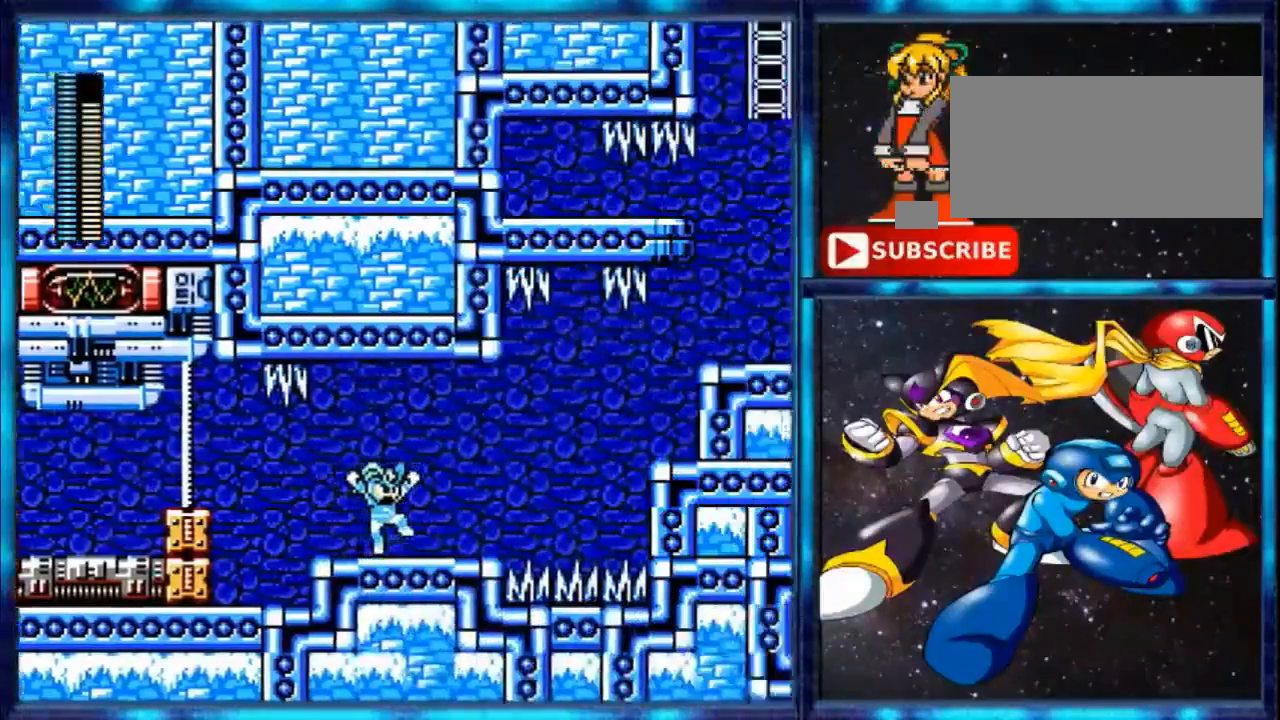
{"buttons": [], "events": []}
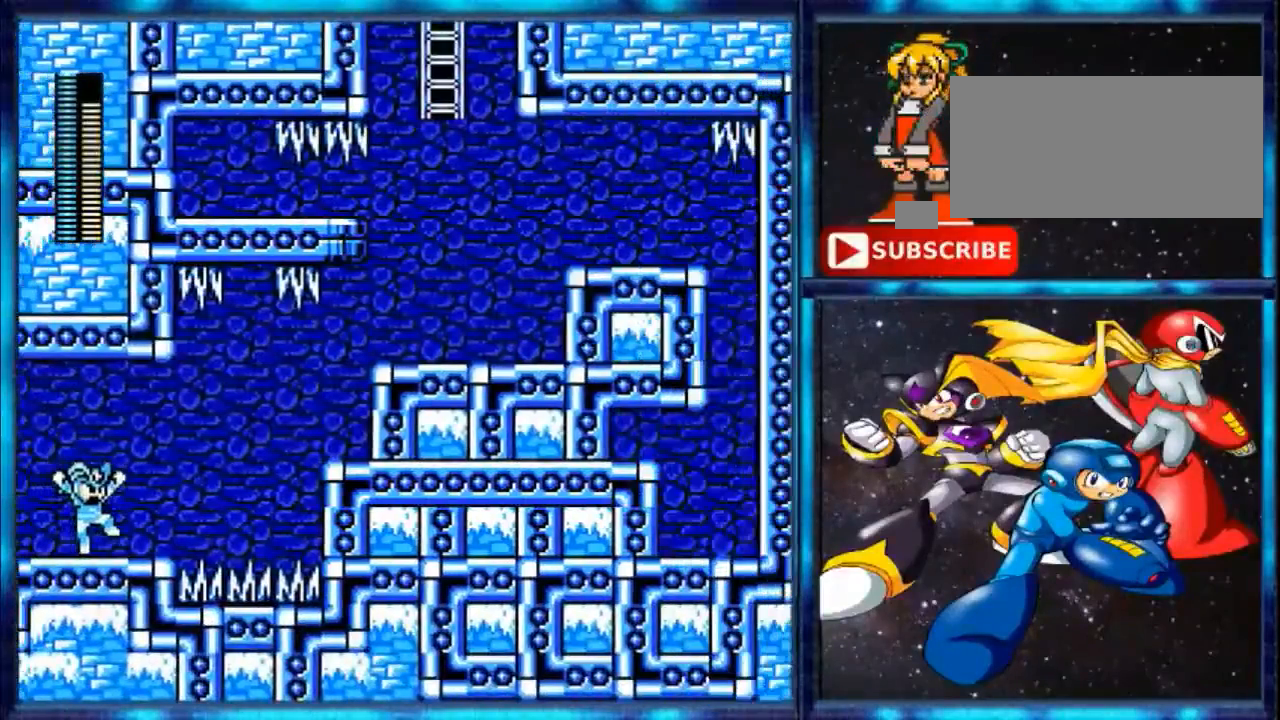
{"buttons": [], "events": []}
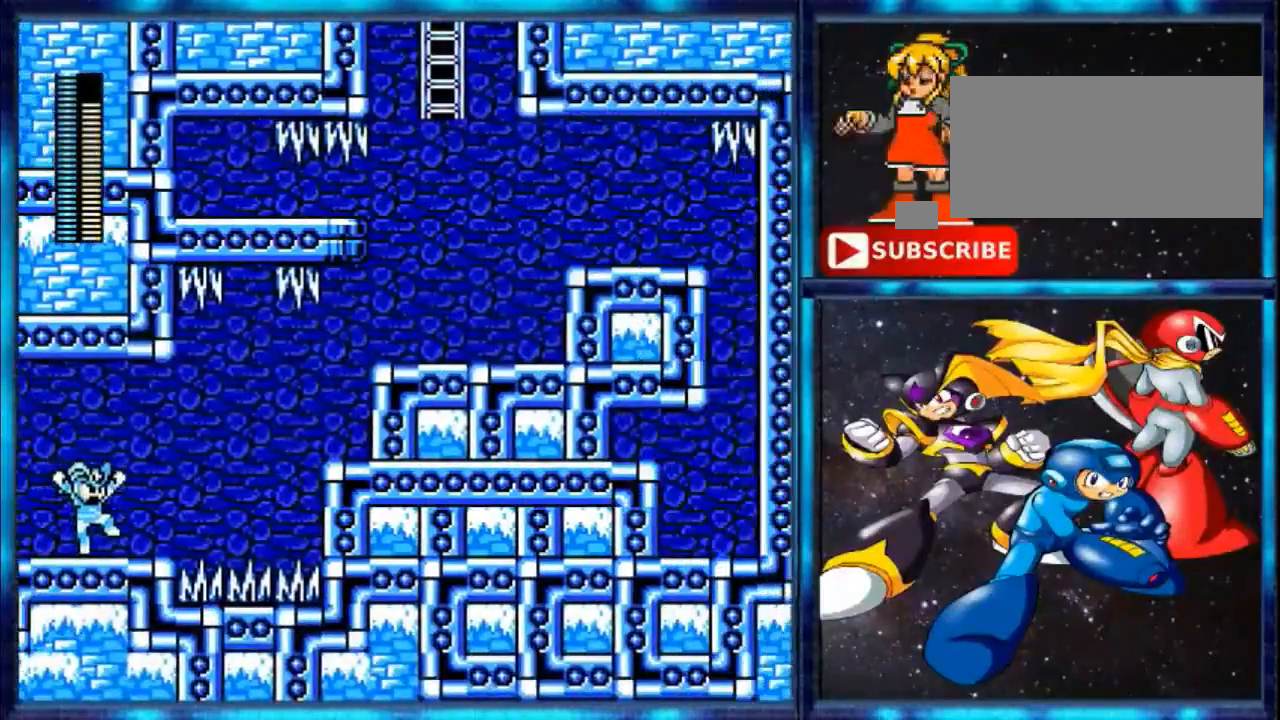
{"buttons": [], "events": []}
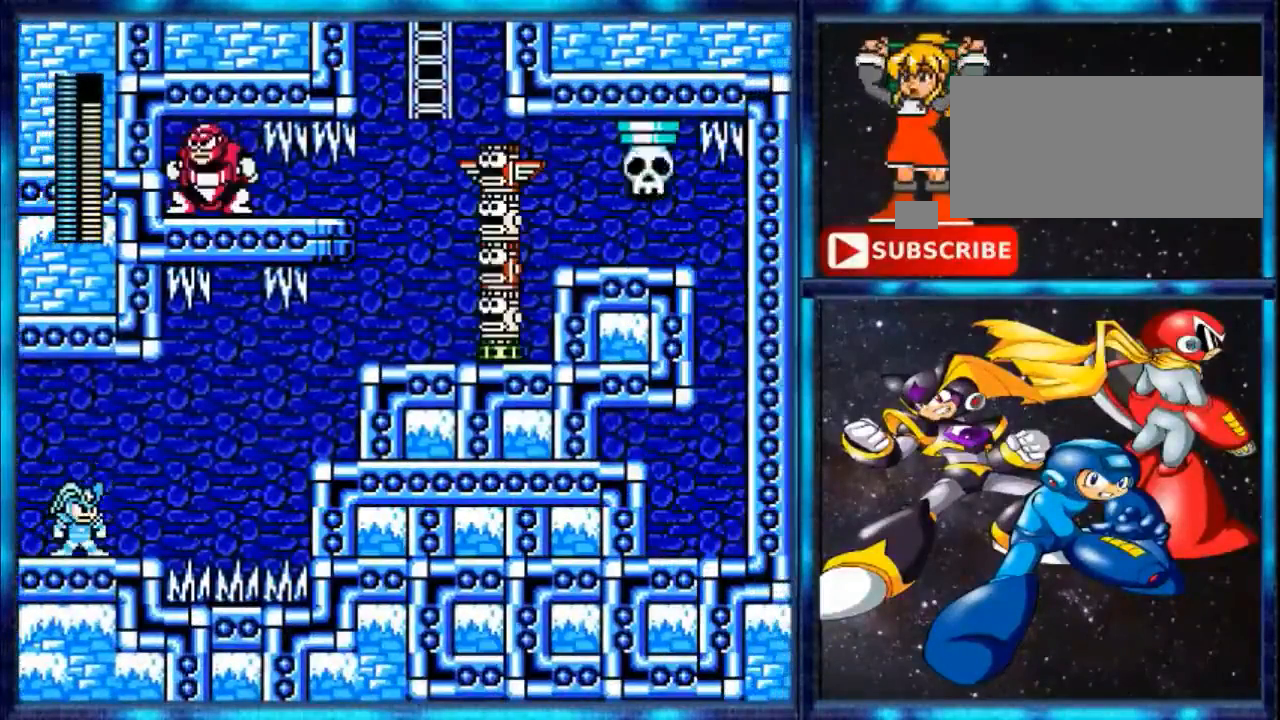
{"buttons": [], "events": []}
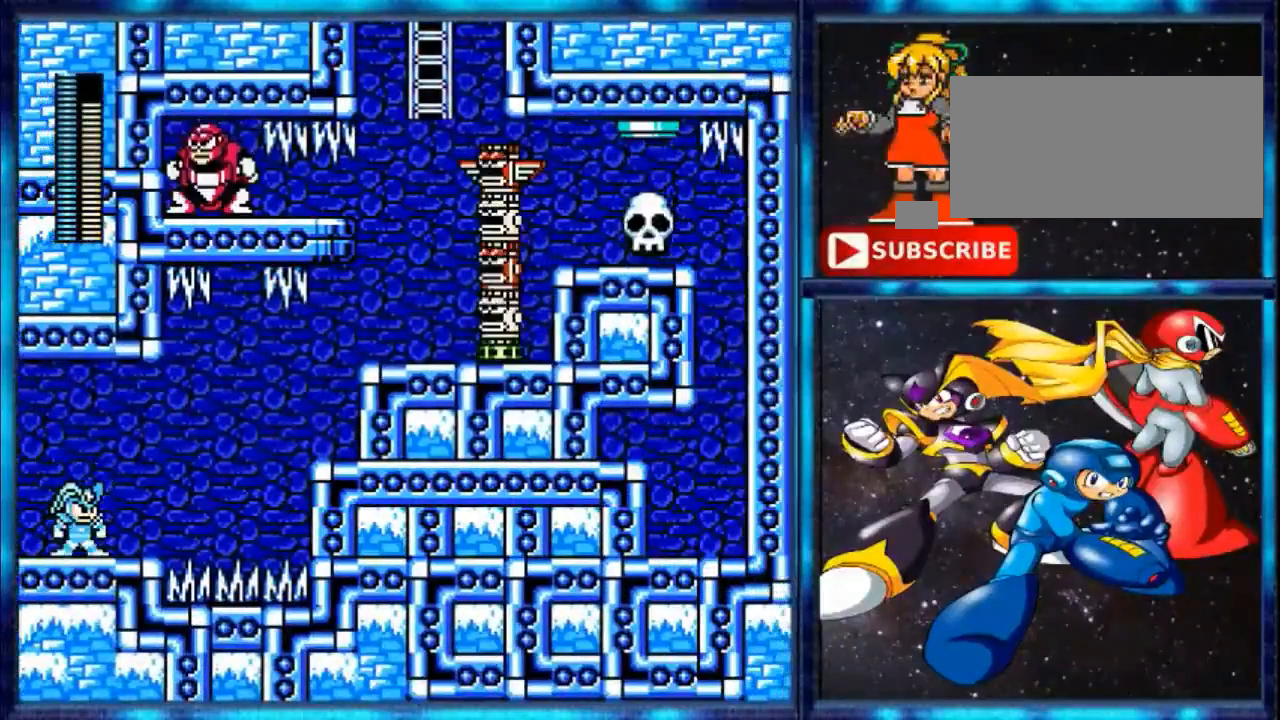
{"buttons": ["DPAD_LEFT"], "events": [[280, "DPAD_LEFT", "down"]]}
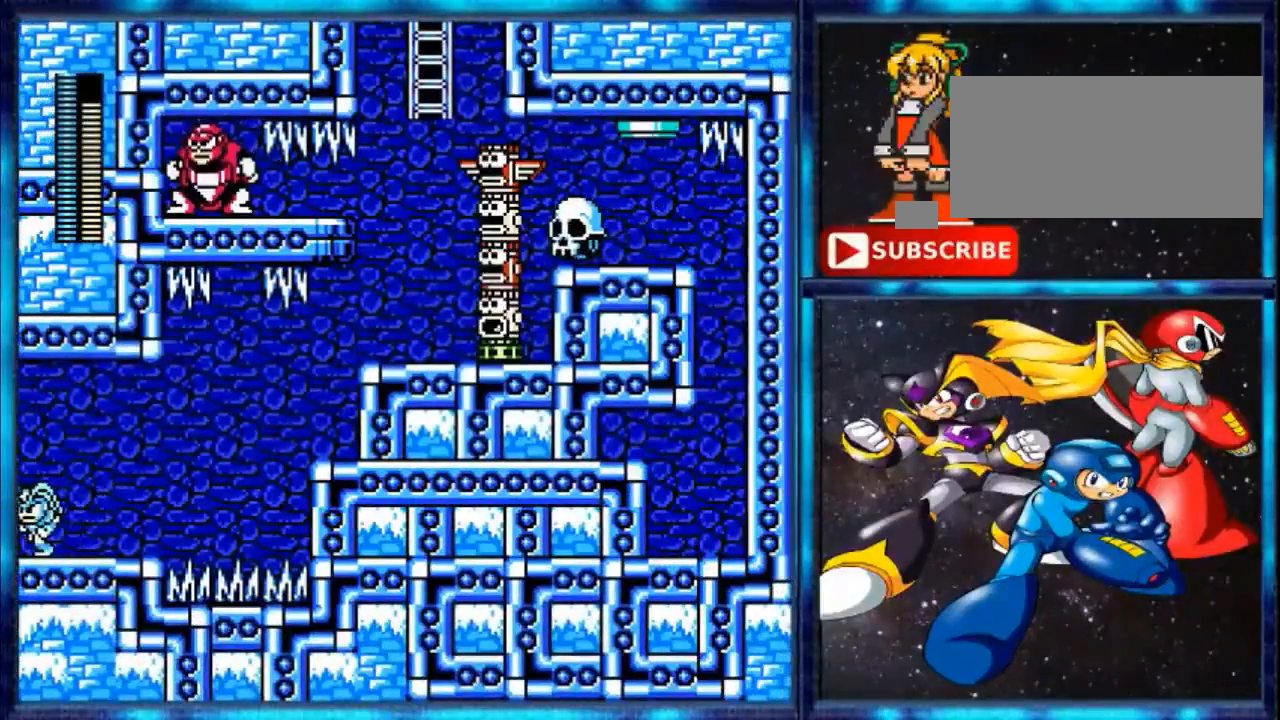
{"buttons": ["DPAD_LEFT"], "events": []}
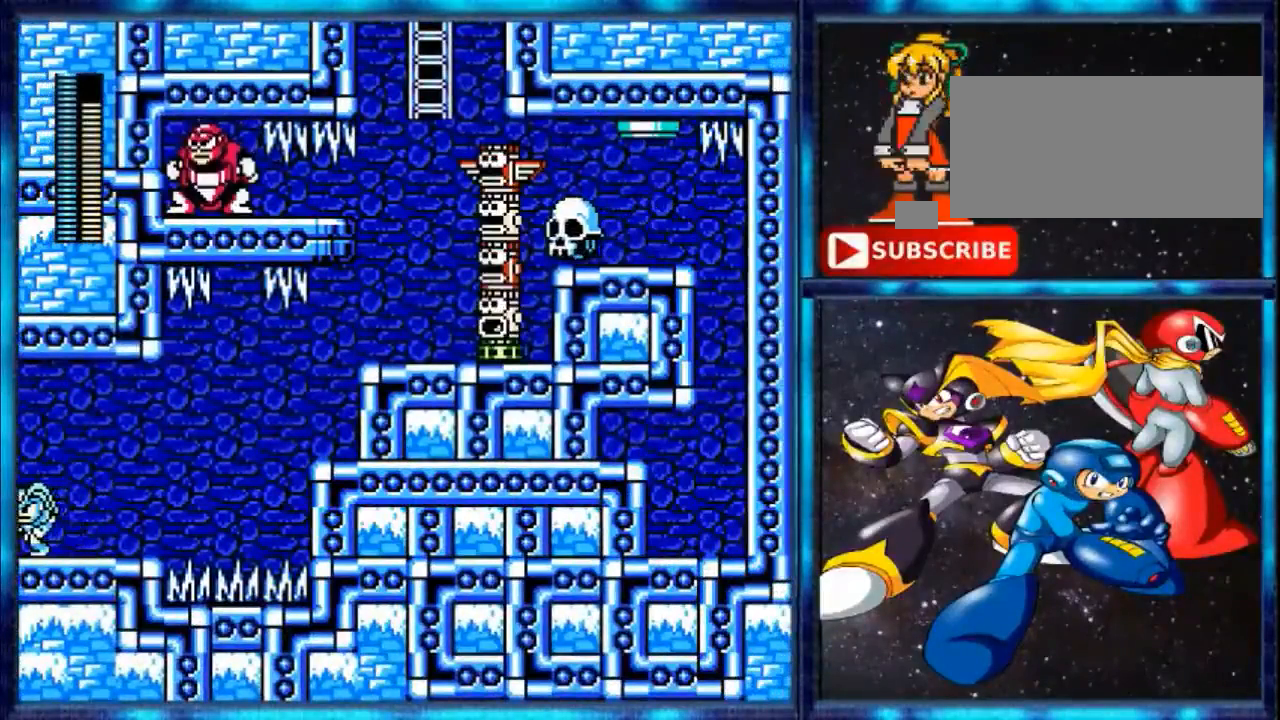
{"buttons": ["DPAD_LEFT"], "events": []}
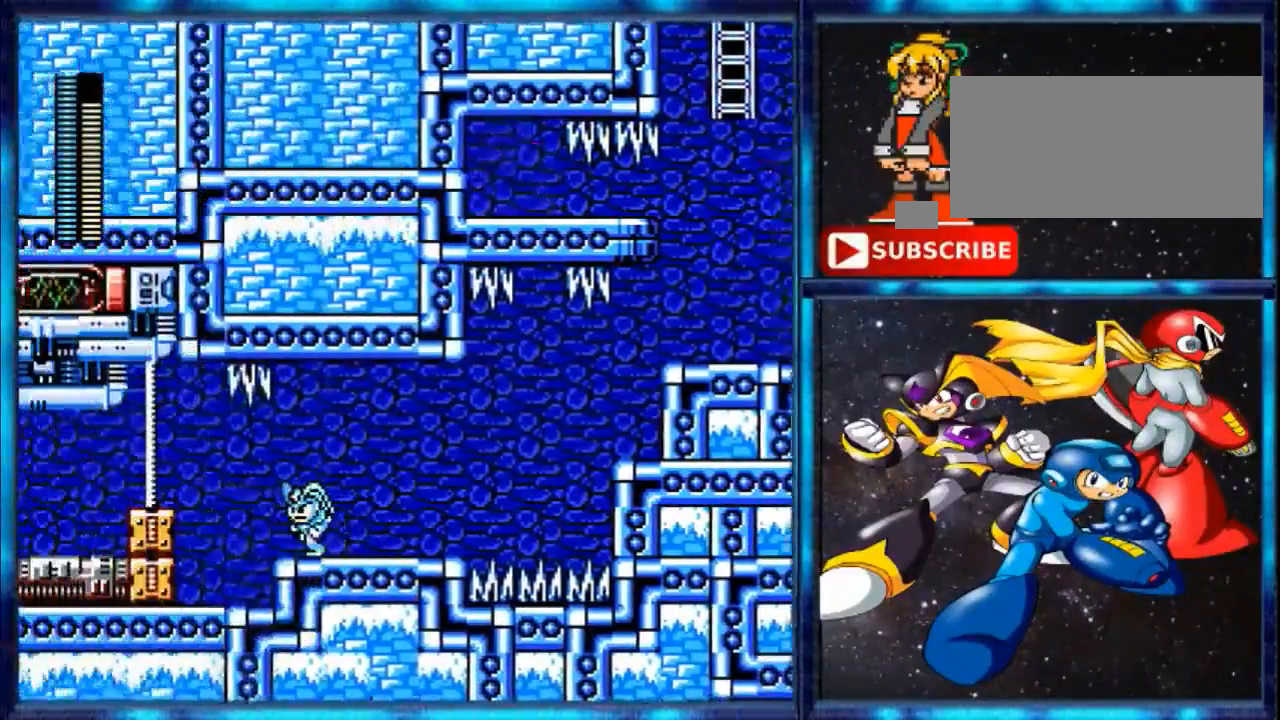
{"buttons": [], "events": [[40, "DPAD_LEFT", "up"]]}
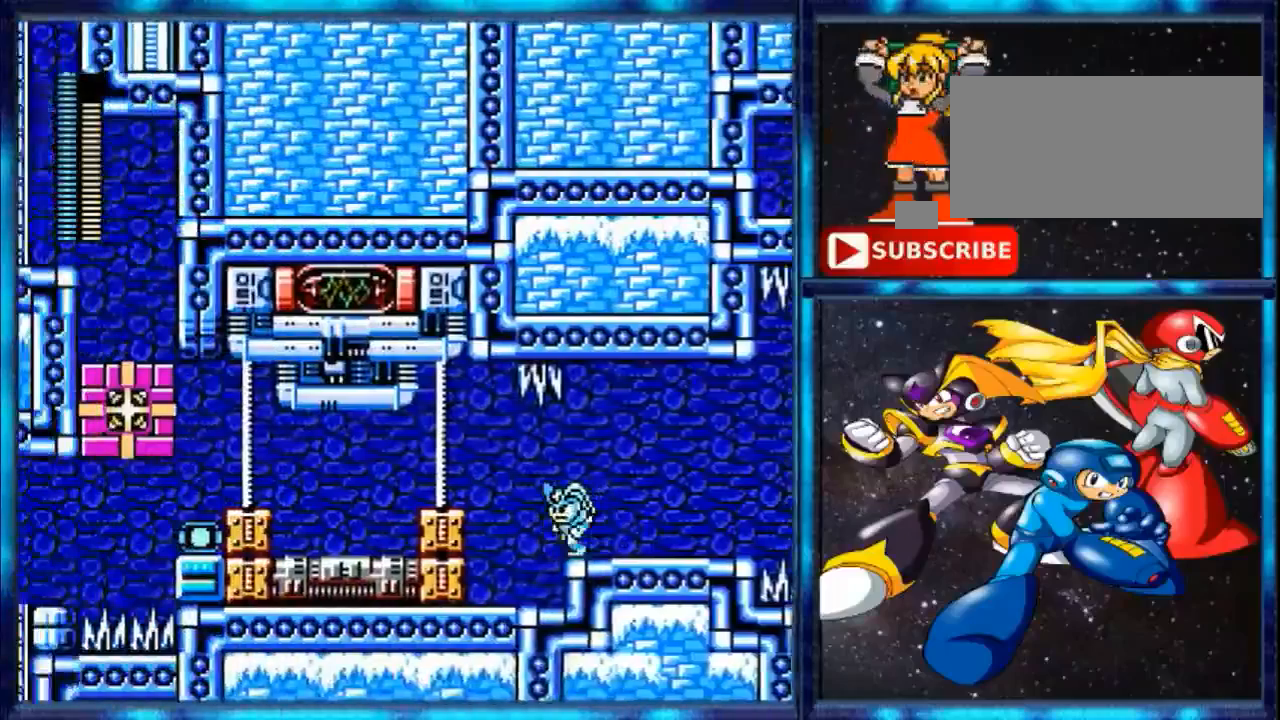
{"buttons": ["DPAD_LEFT"], "events": [[280, "DPAD_LEFT", "down"]]}
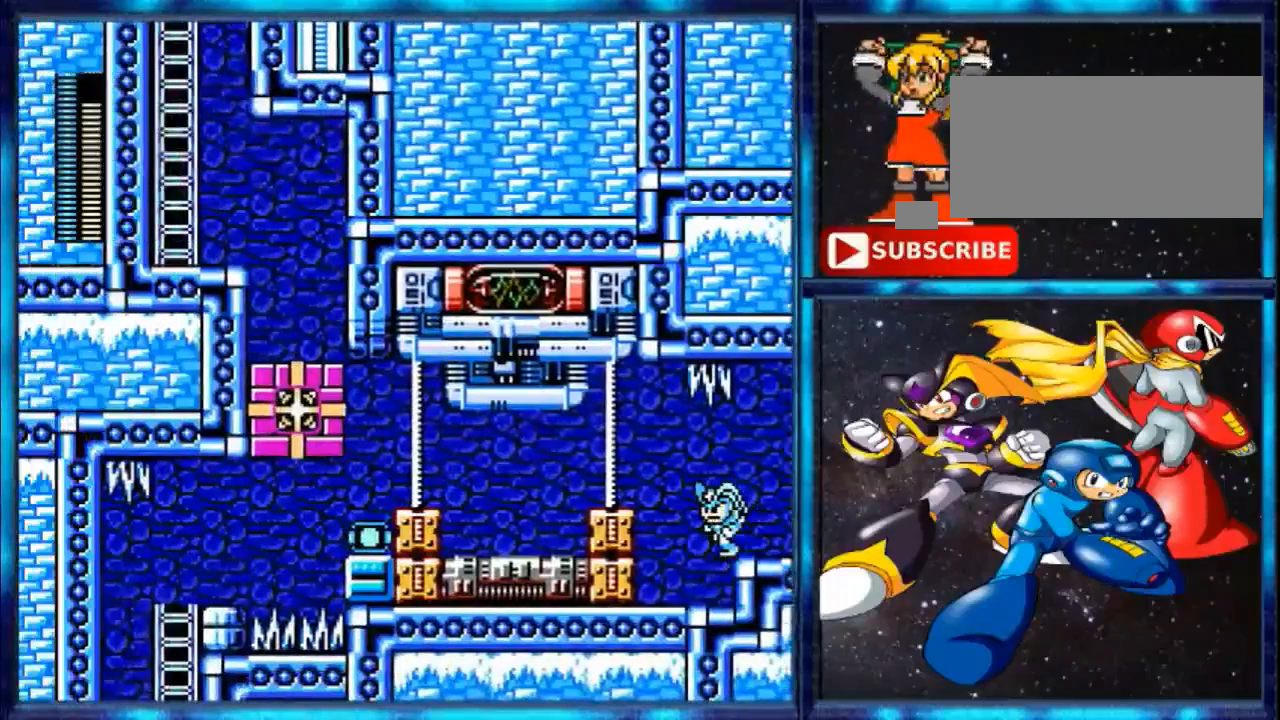
{"buttons": ["DPAD_LEFT"], "events": [[280, "R1", "down"], [400, "R1", "up"]]}
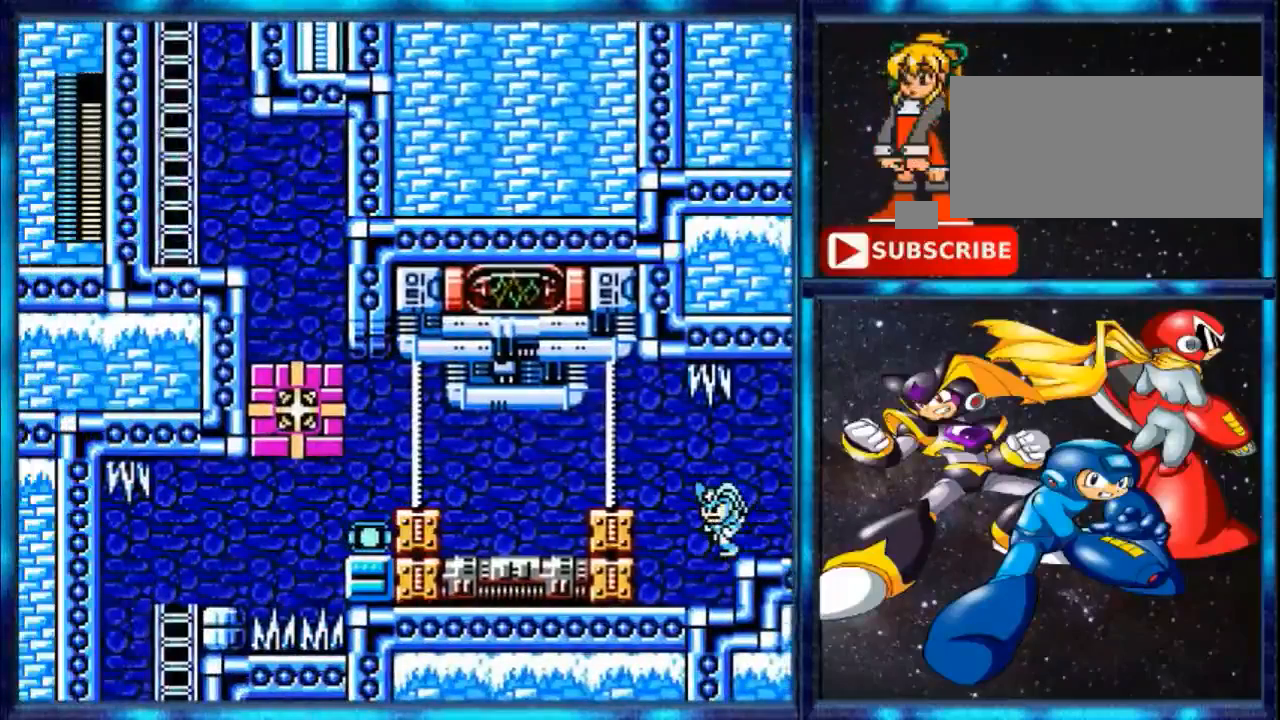
{"buttons": ["DPAD_LEFT"], "events": []}
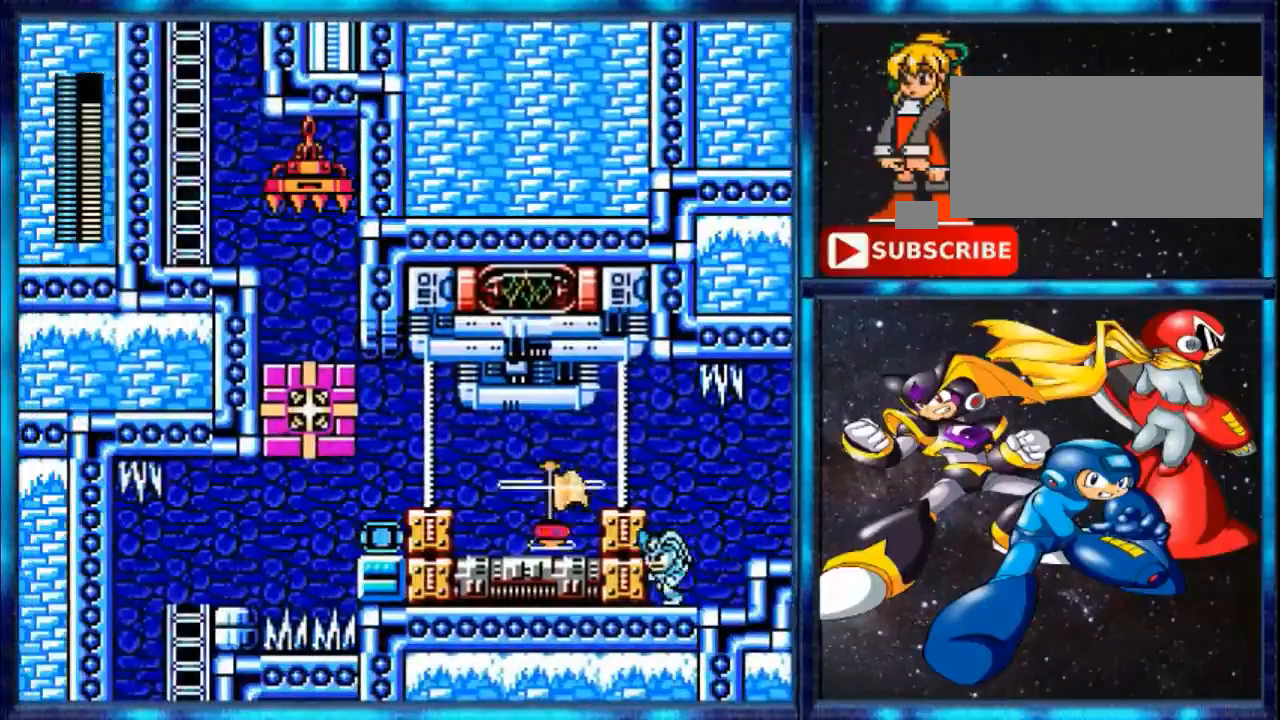
{"buttons": ["A", "R1", "DPAD_LEFT"], "events": [[400, "A", "down"], [400, "R1", "down"]]}
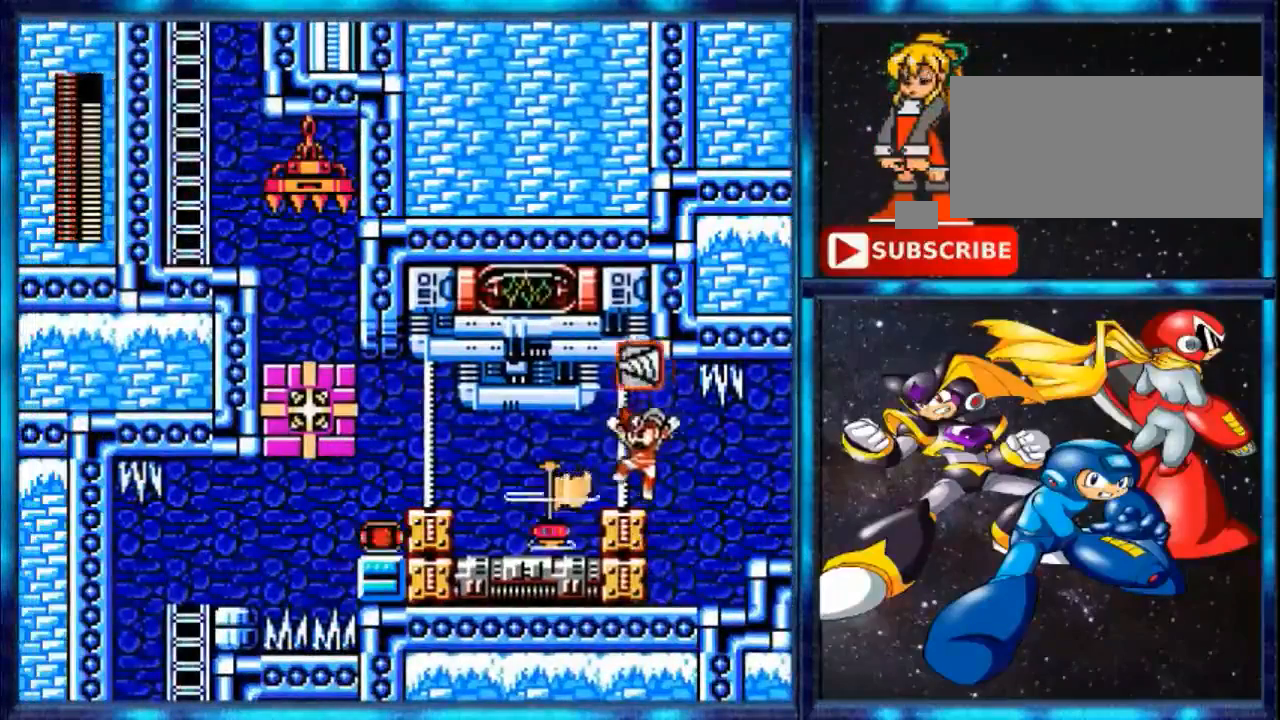
{"buttons": [], "events": [[160, "A", "up"], [160, "R1", "up"], [440, "DPAD_LEFT", "up"]]}
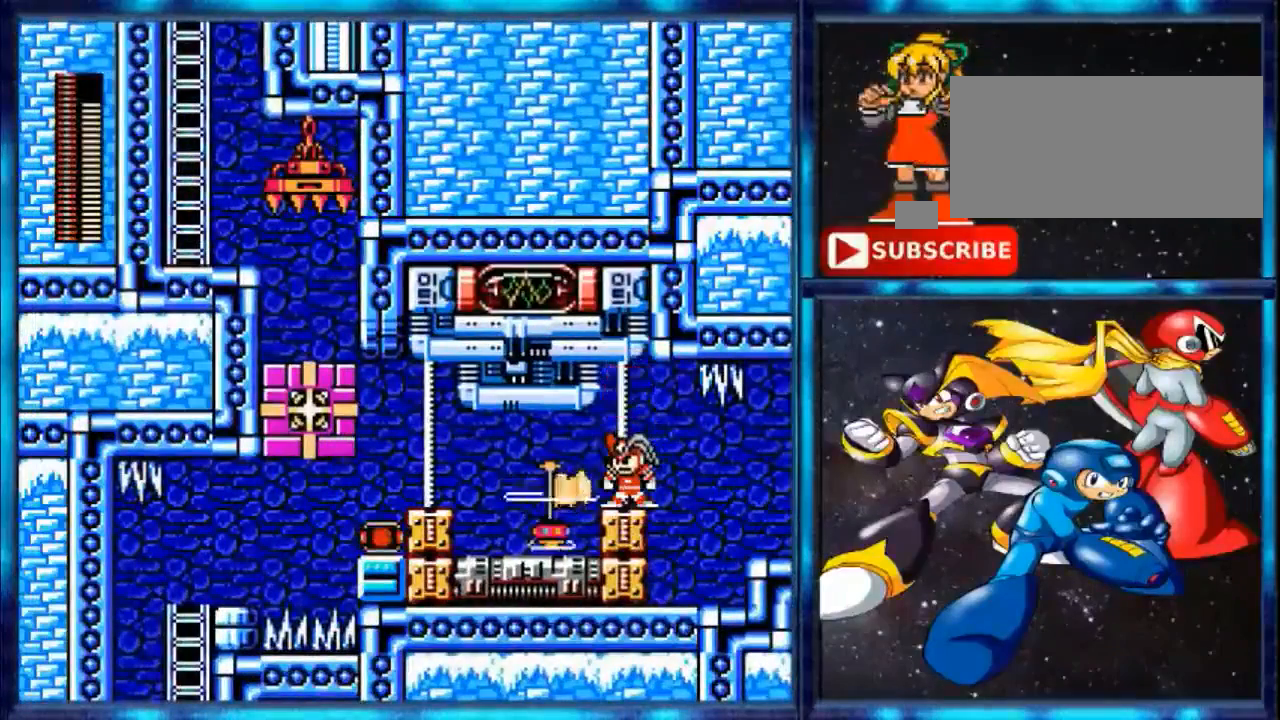
{"buttons": [], "events": []}
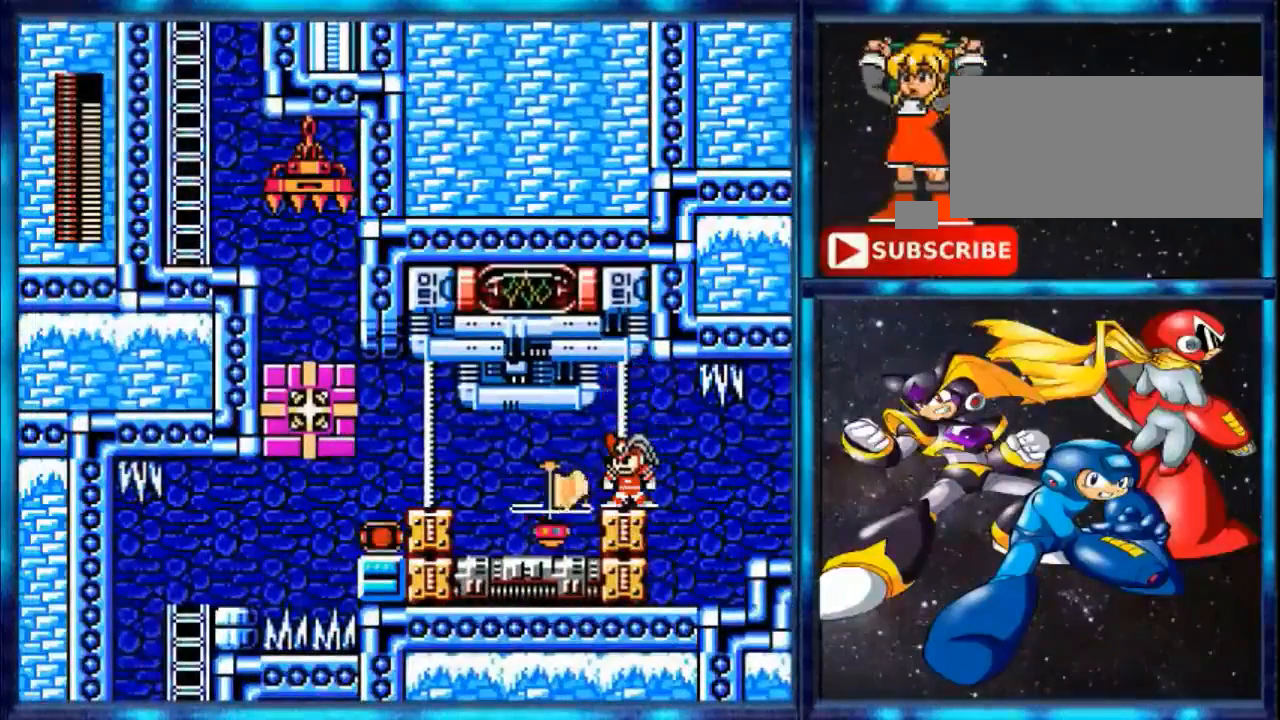
{"buttons": [], "events": [[320, "R1", "down"], [440, "R1", "up"]]}
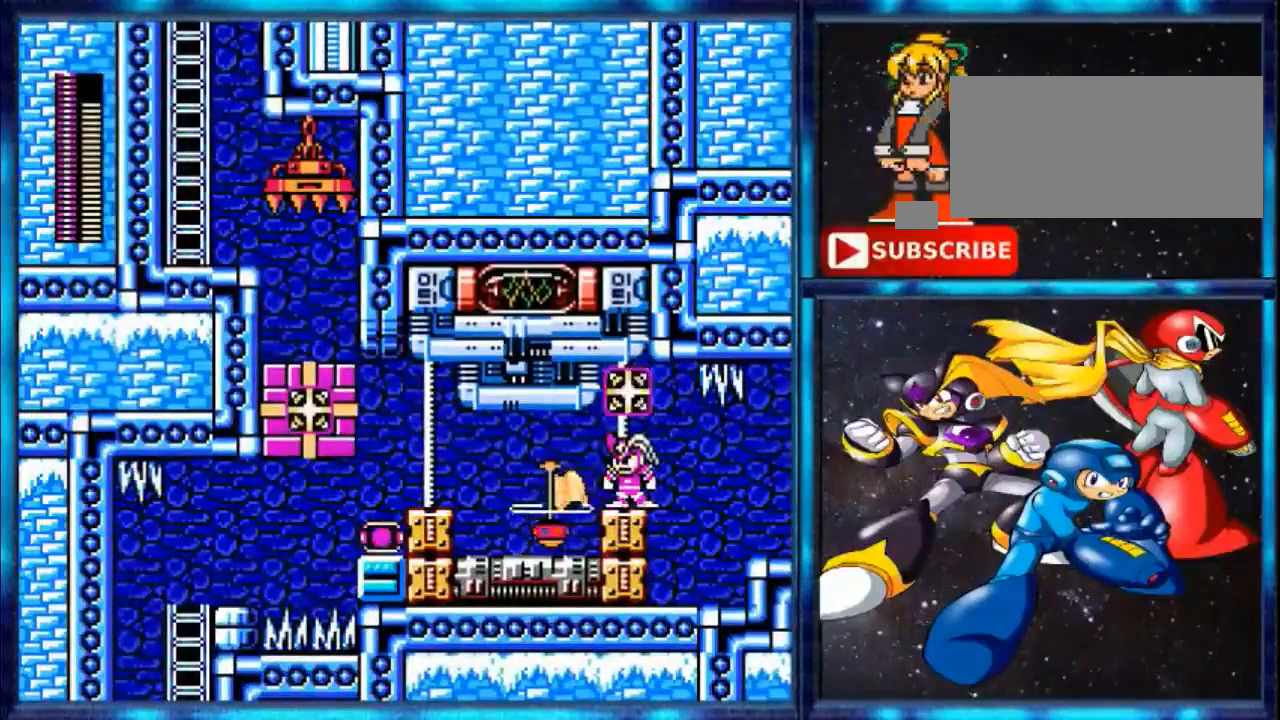
{"buttons": ["DPAD_LEFT"], "events": [[360, "DPAD_LEFT", "down"]]}
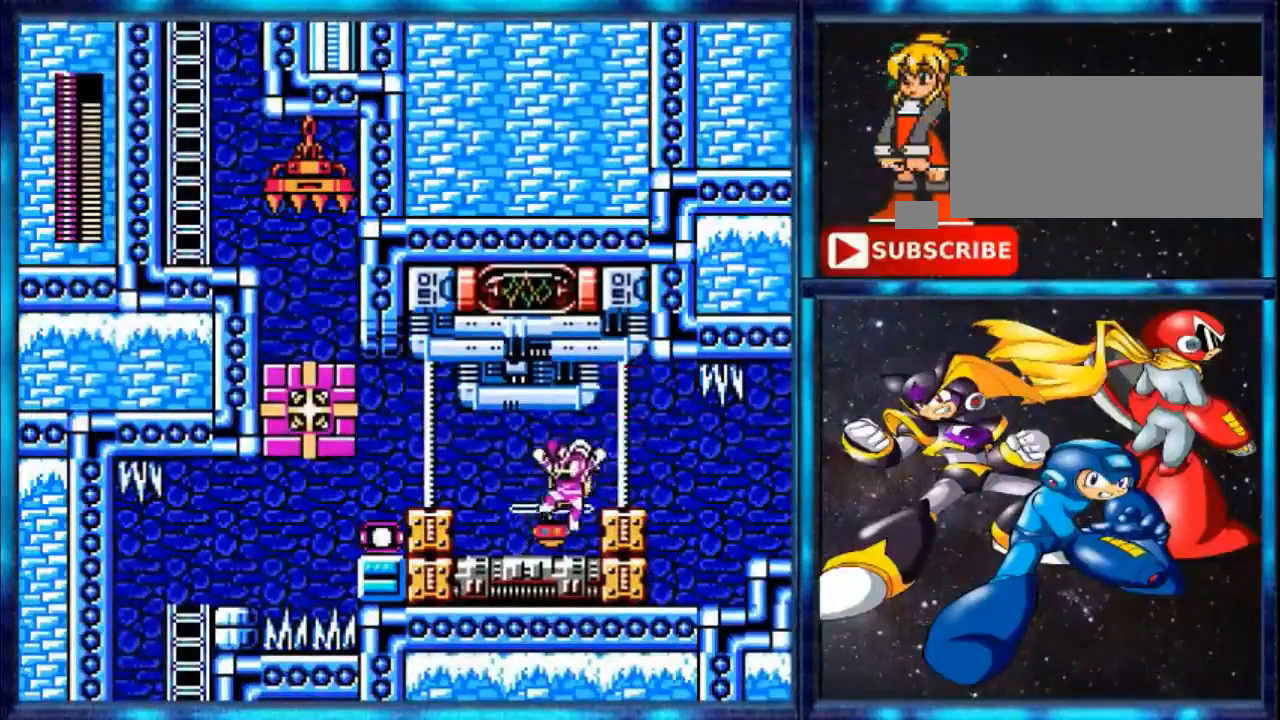
{"buttons": ["DPAD_LEFT"], "events": []}
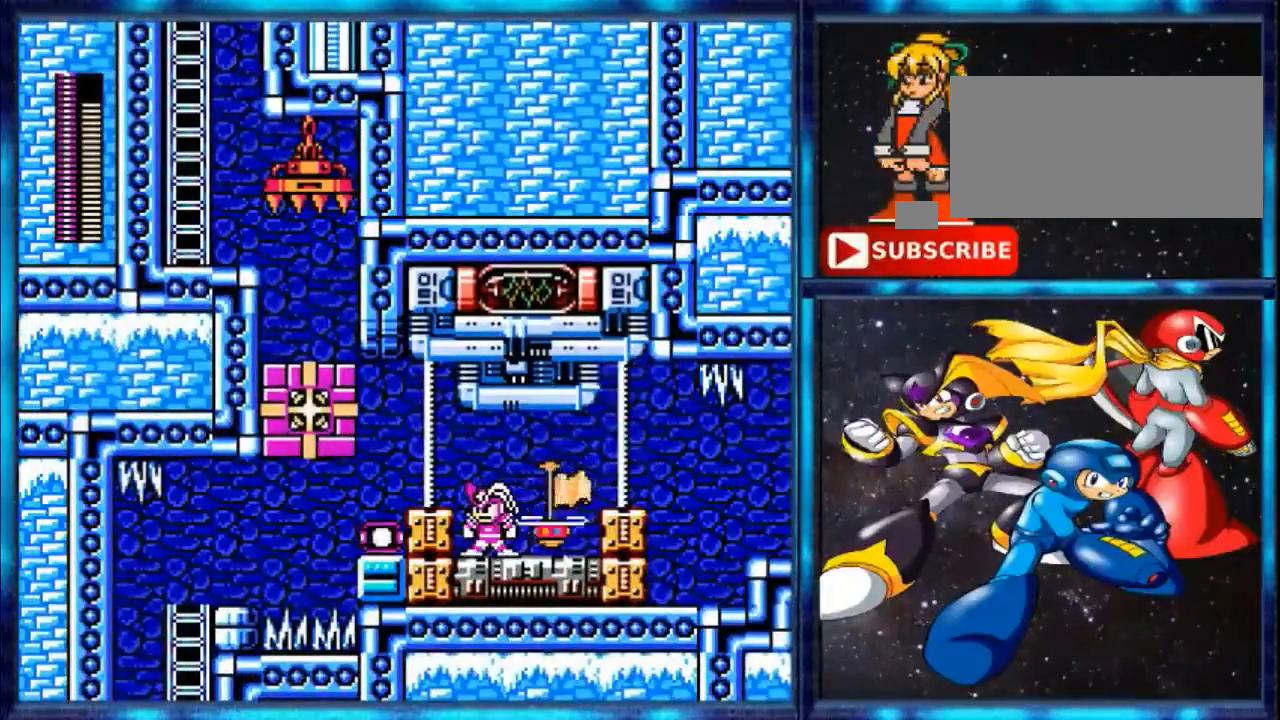
{"buttons": [], "events": [[120, "DPAD_LEFT", "up"]]}
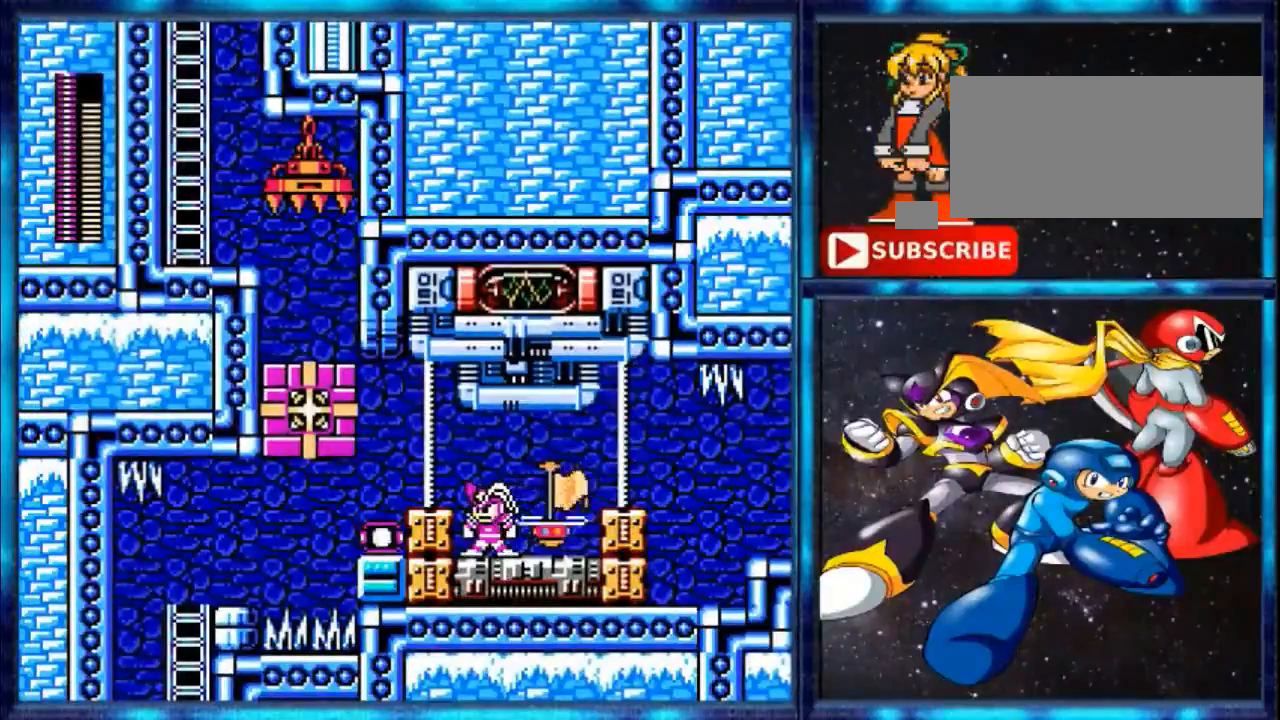
{"buttons": [], "events": []}
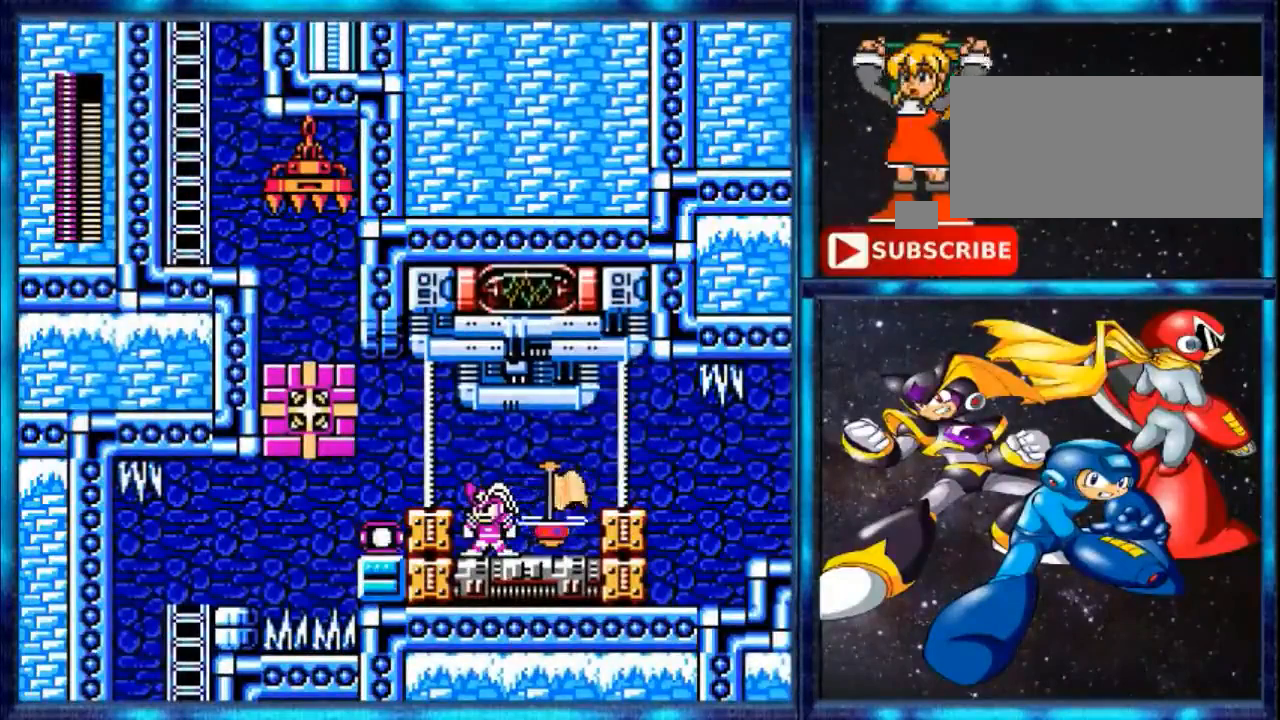
{"buttons": ["A", "DPAD_LEFT"], "events": [[400, "A", "down"], [400, "DPAD_LEFT", "down"]]}
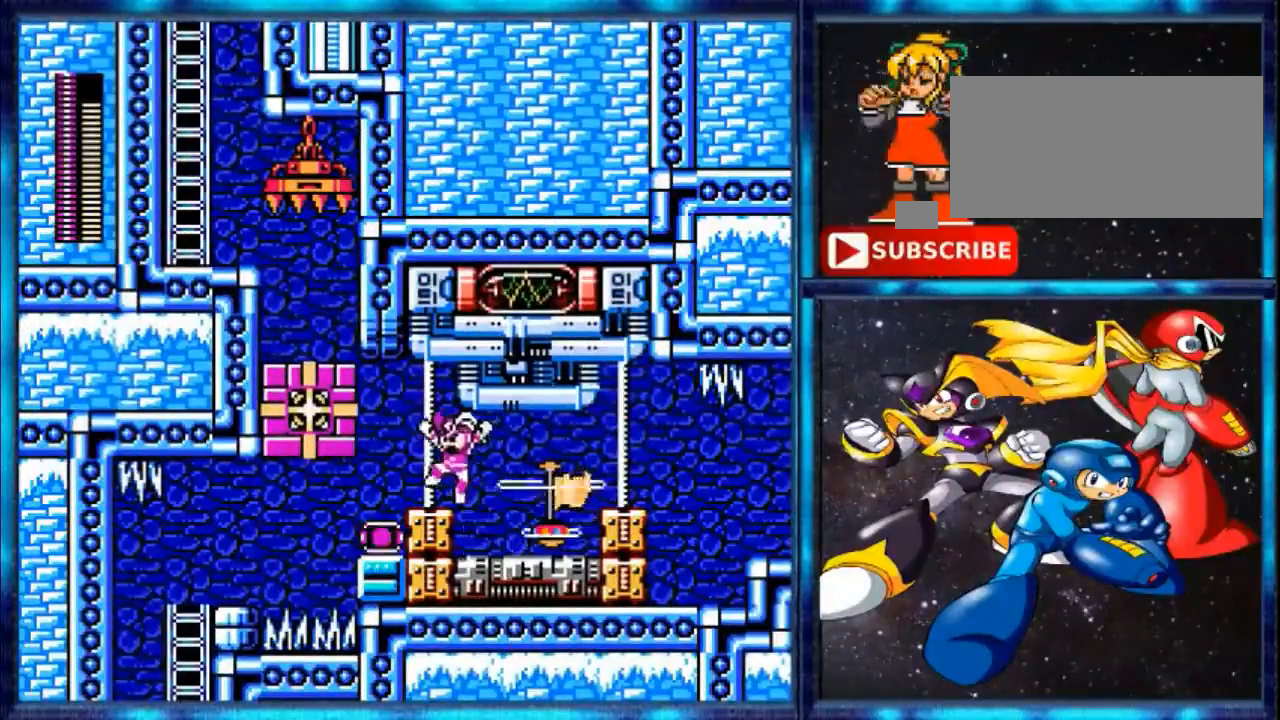
{"buttons": [], "events": [[80, "A", "up"], [520, "DPAD_LEFT", "up"]]}
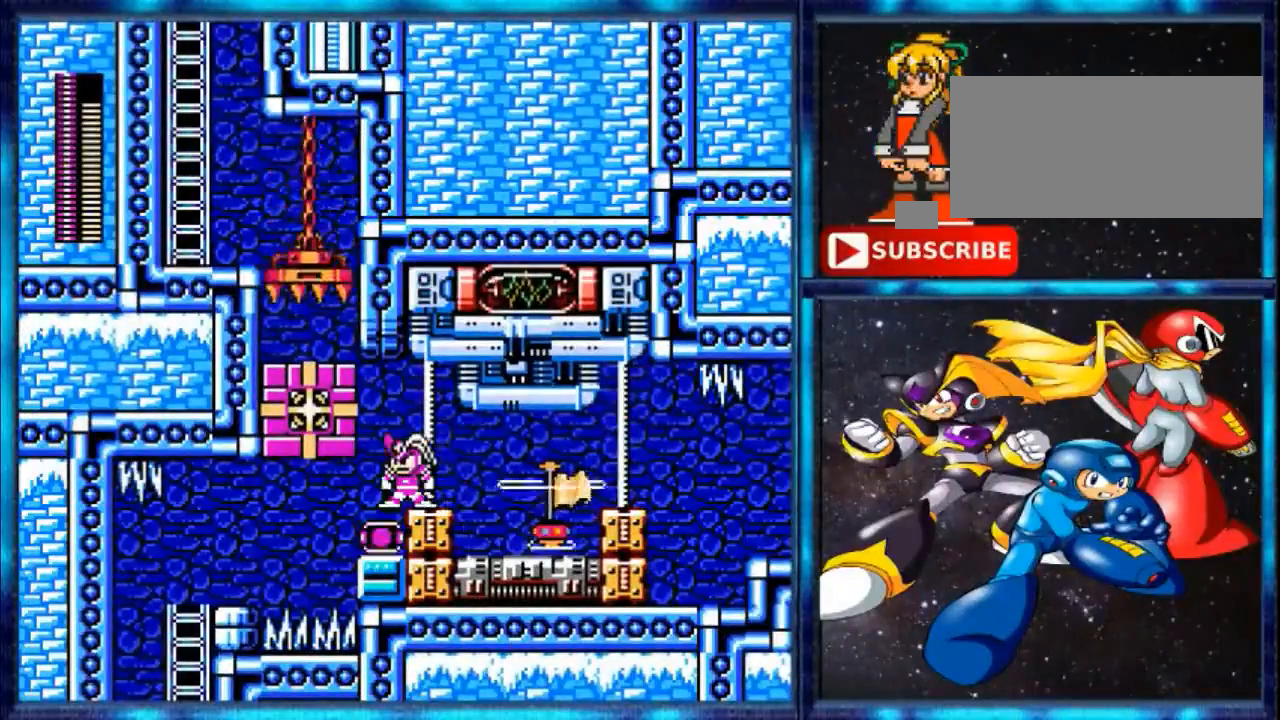
{"buttons": ["B"], "events": [[360, "B", "down"]]}
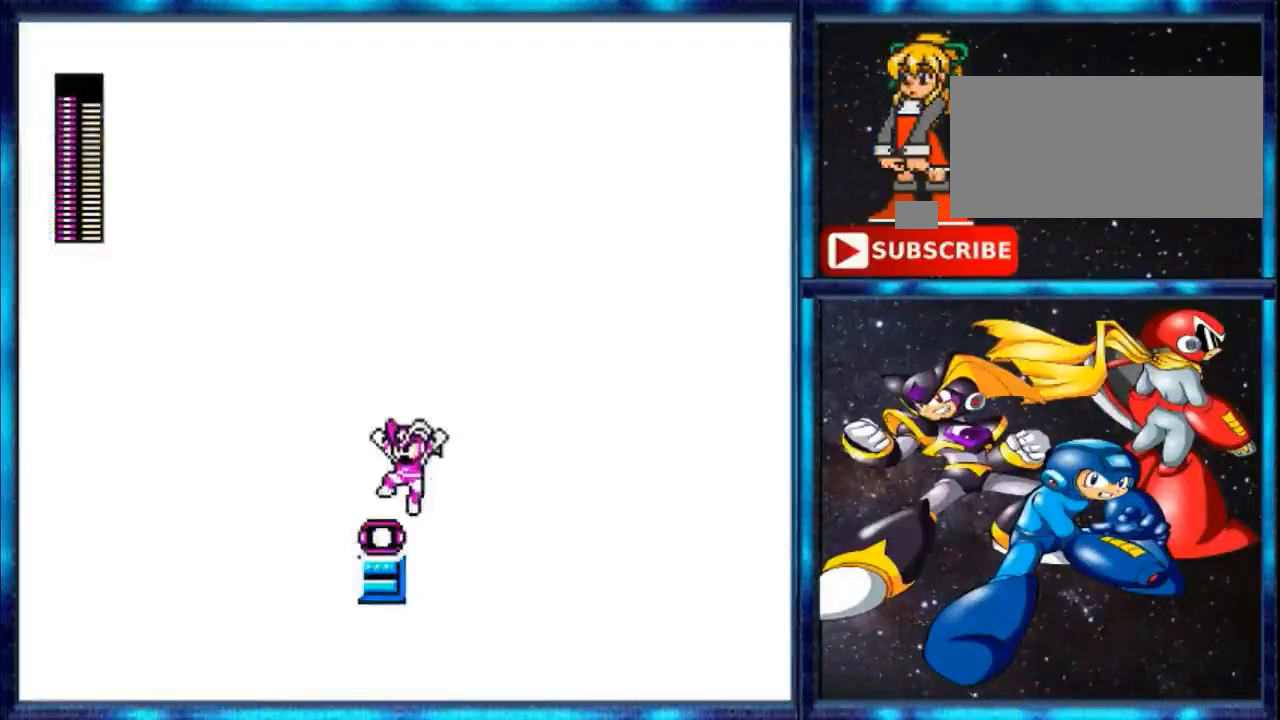
{"buttons": [], "events": [[280, "B", "up"]]}
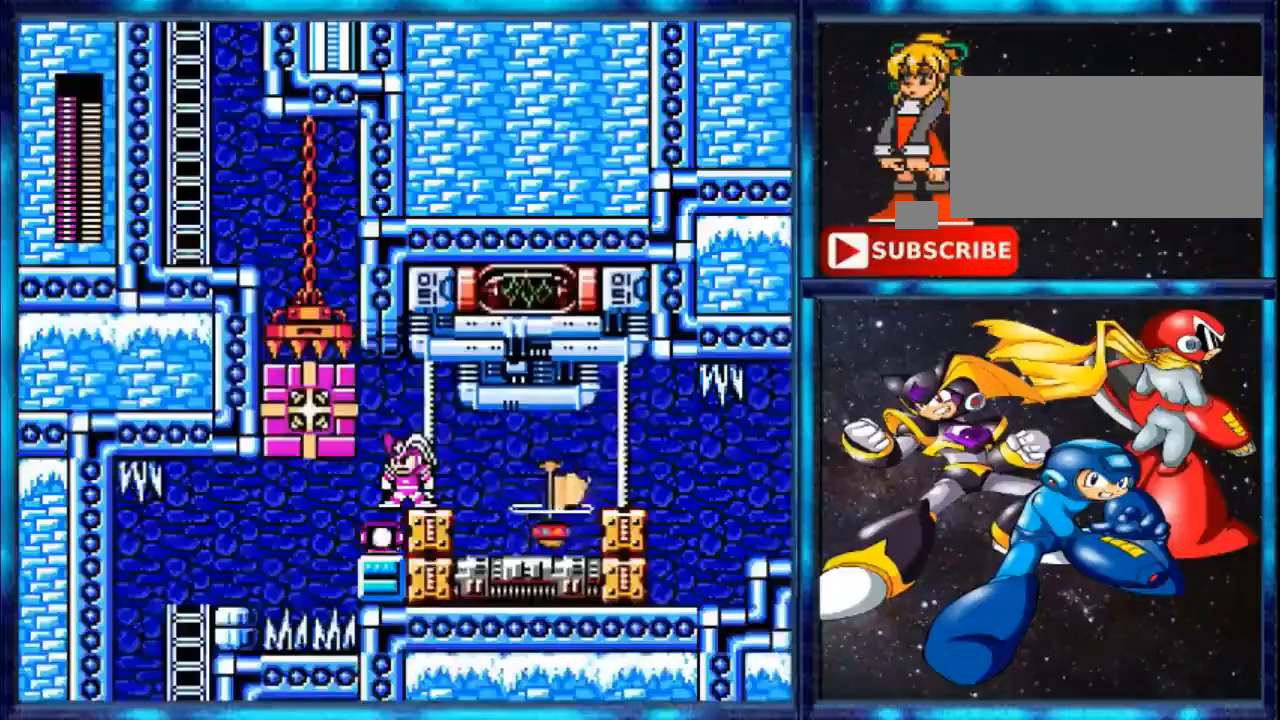
{"buttons": ["B"], "events": [[200, "A", "down"], [360, "A", "up"], [360, "B", "down"]]}
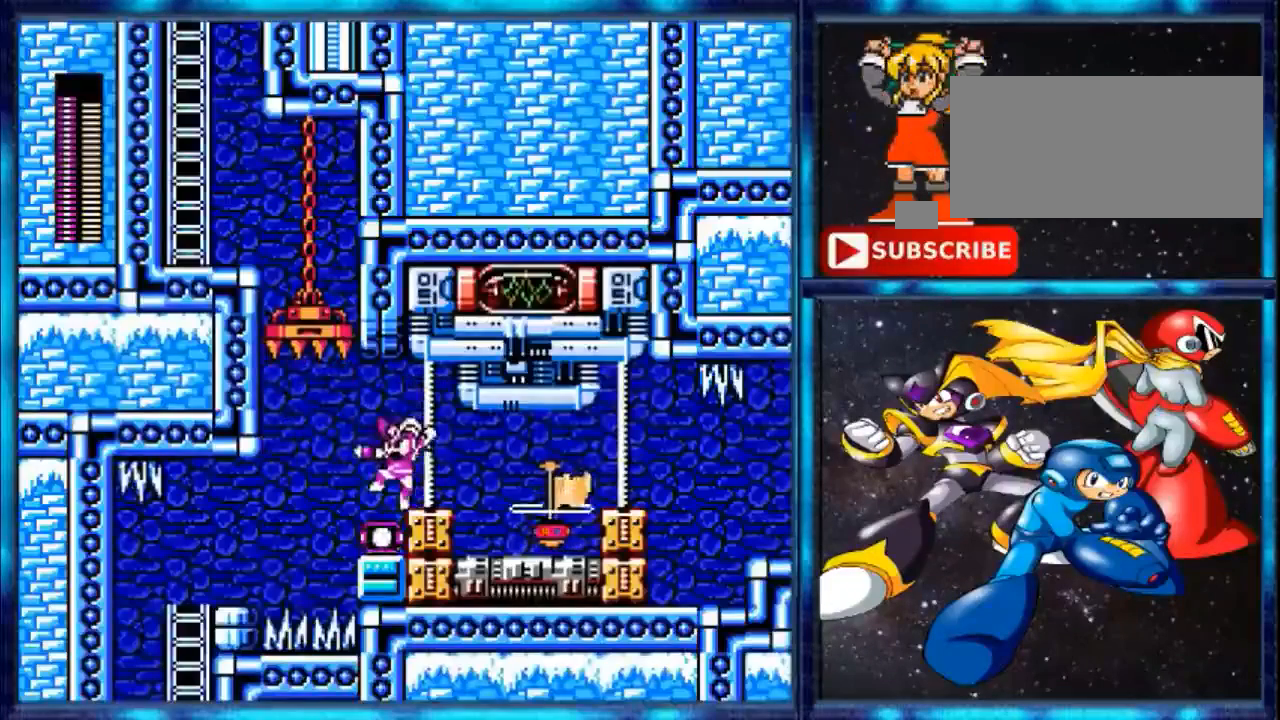
{"buttons": [], "events": [[120, "B", "up"]]}
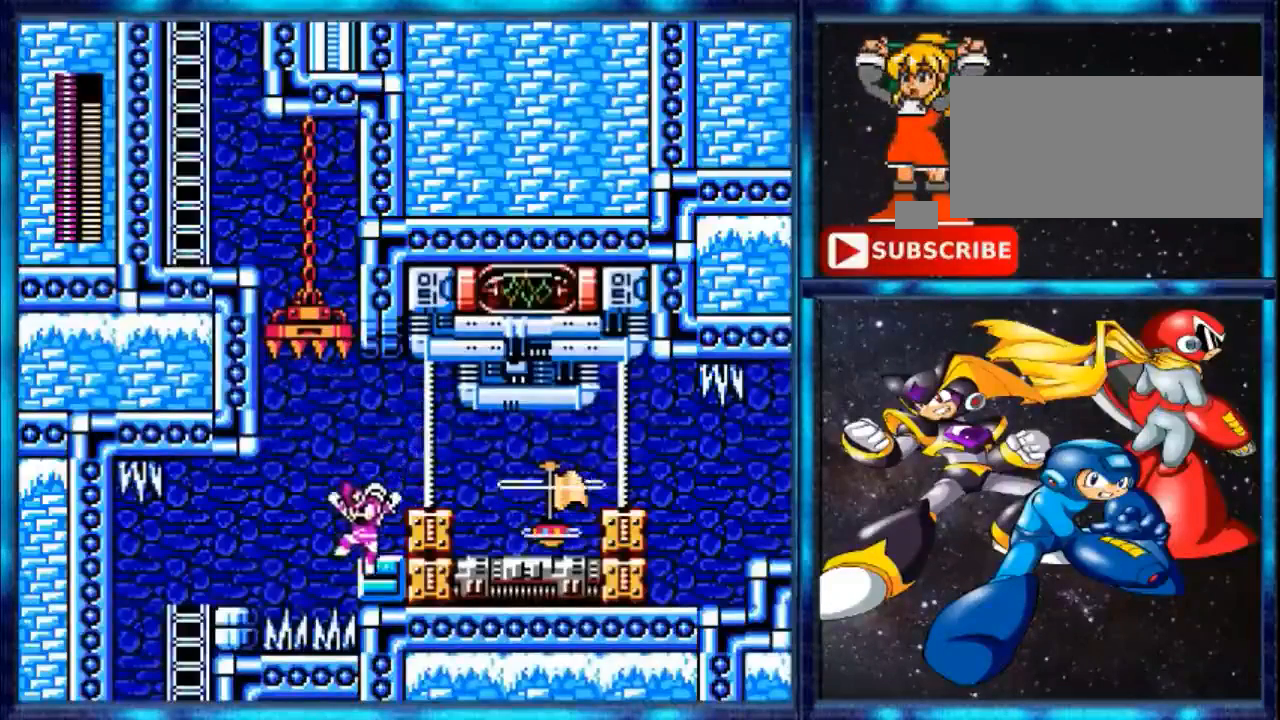
{"buttons": ["A", "DPAD_RIGHT"], "events": [[400, "A", "down"], [400, "DPAD_RIGHT", "down"]]}
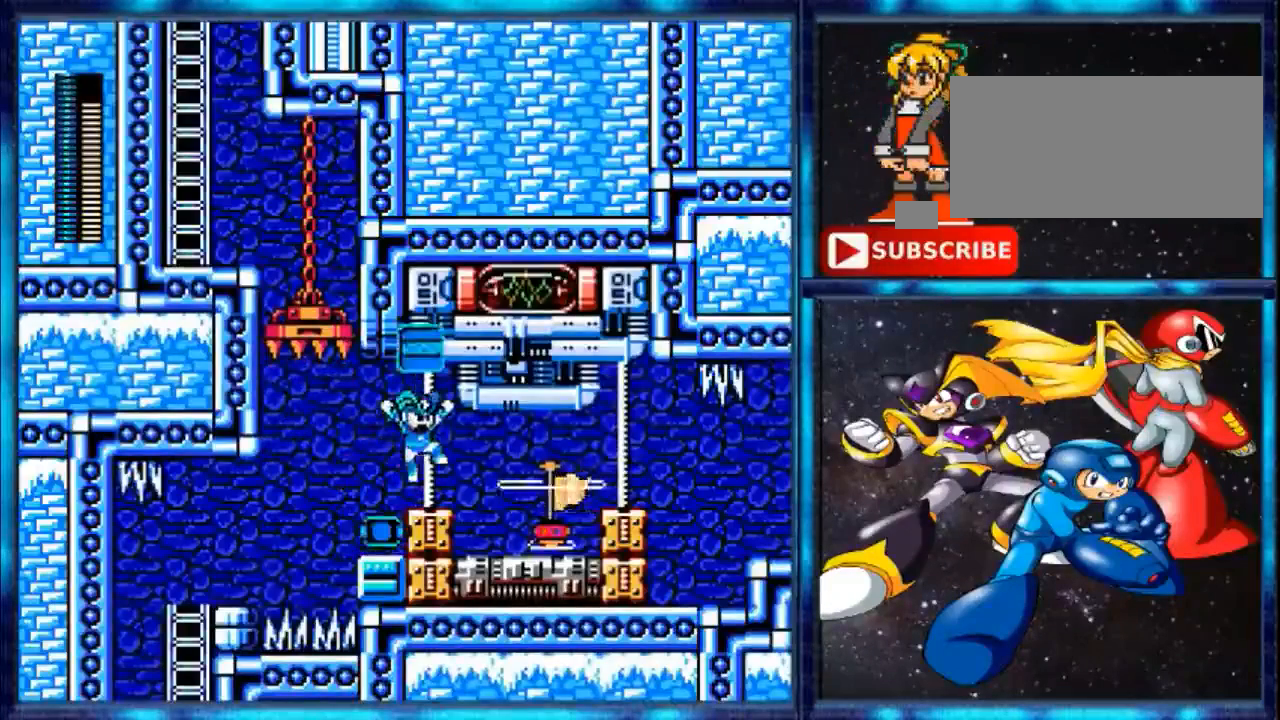
{"buttons": [], "events": [[80, "A", "up"], [160, "L1", "down"], [360, "DPAD_RIGHT", "up"], [360, "L1", "up"]]}
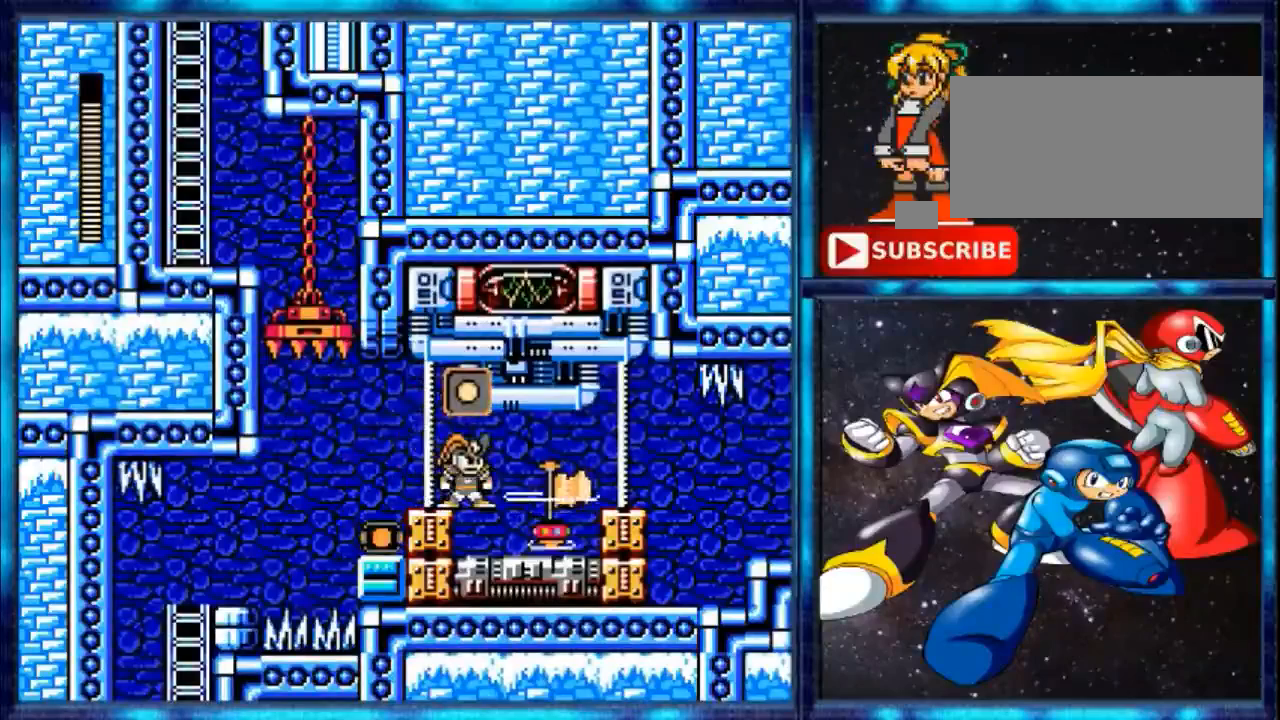
{"buttons": ["DPAD_LEFT"], "events": [[120, "DPAD_LEFT", "down"]]}